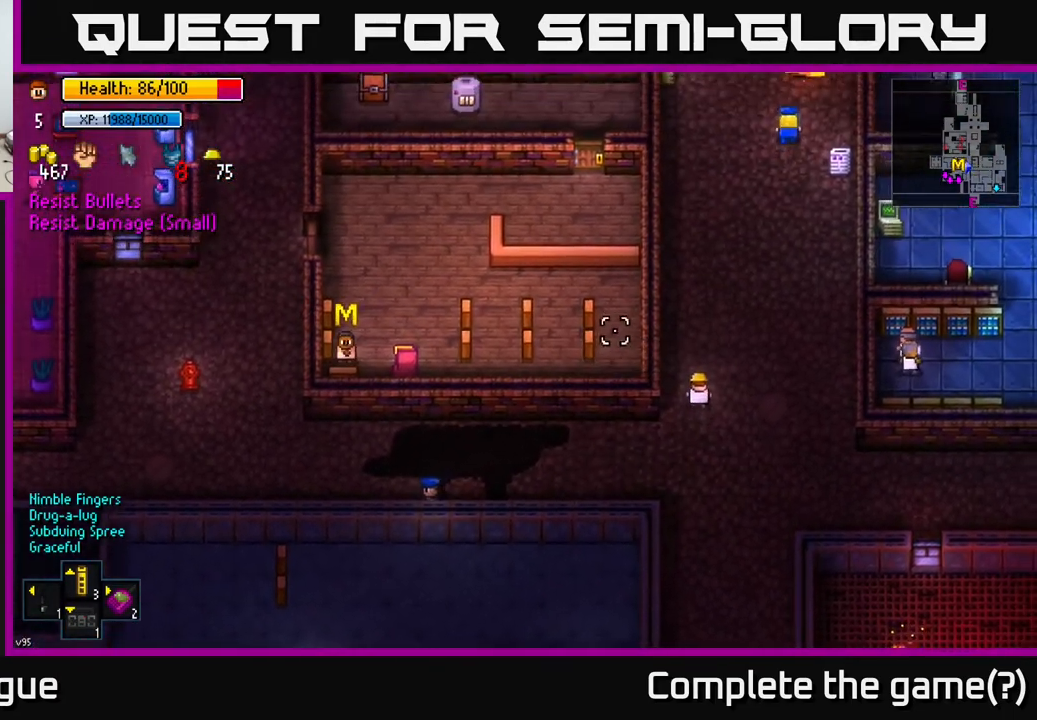
Gameplay with a controller (Xbox layout); each line is a JSON object with the inputs held at the frame after it. "events" lists button and stick changes between this image and that frame as [ms after this image, input, new state], when the widget could be followed in between.
{"buttons": [], "left_stick": "up", "right_stick": "up-left", "events": []}
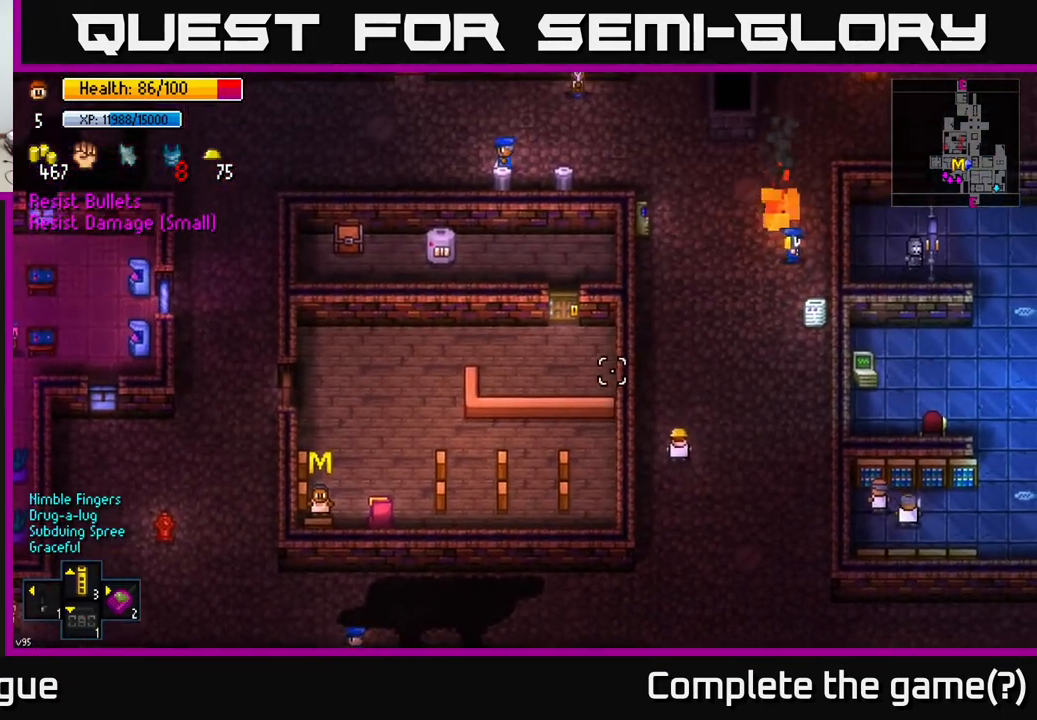
{"buttons": [], "left_stick": "down", "right_stick": "up-left", "events": [[183, "left_stick", "down"]]}
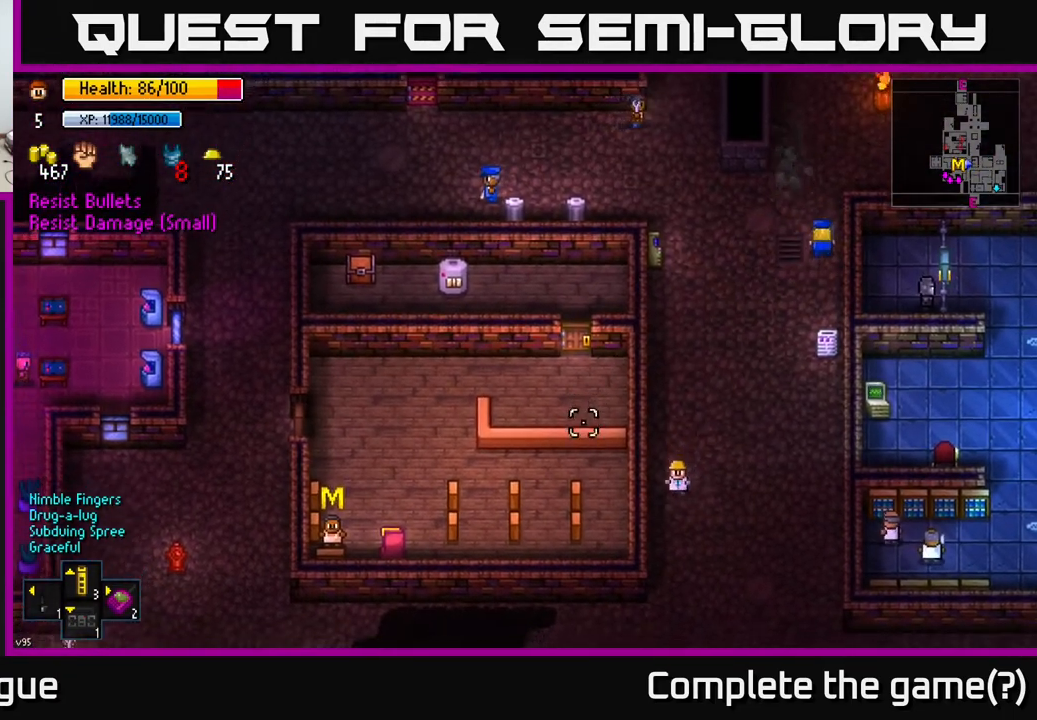
{"buttons": [], "left_stick": "down-left", "right_stick": "up-left", "events": [[417, "left_stick", "down-left"]]}
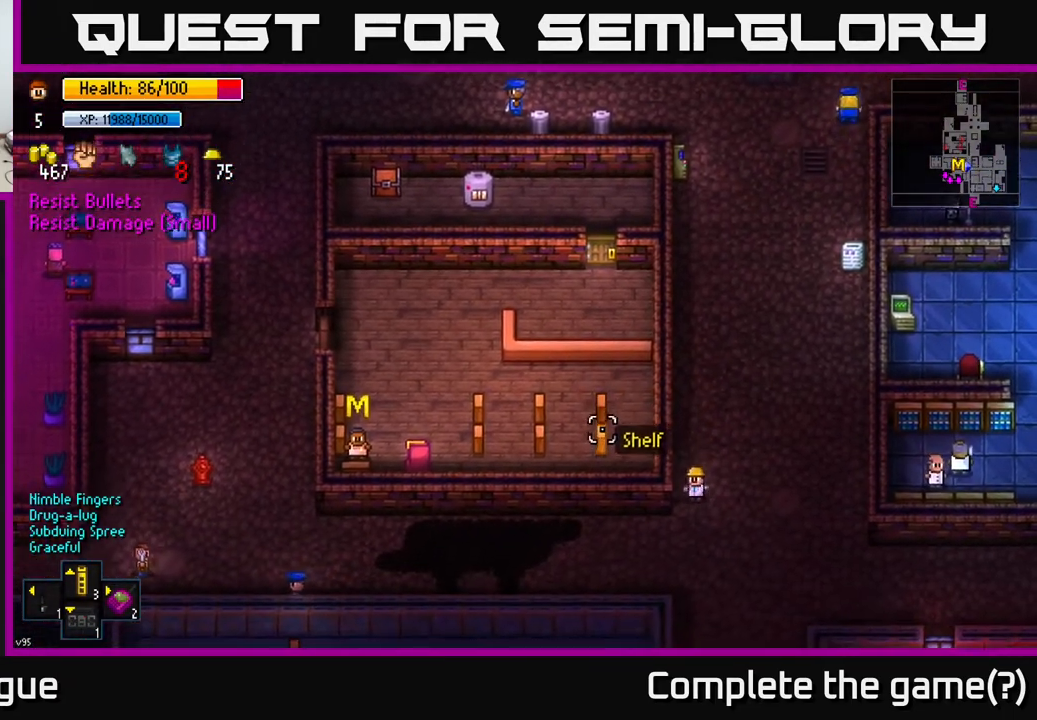
{"buttons": [], "left_stick": "left", "right_stick": "up-left", "events": [[133, "left_stick", "left"]]}
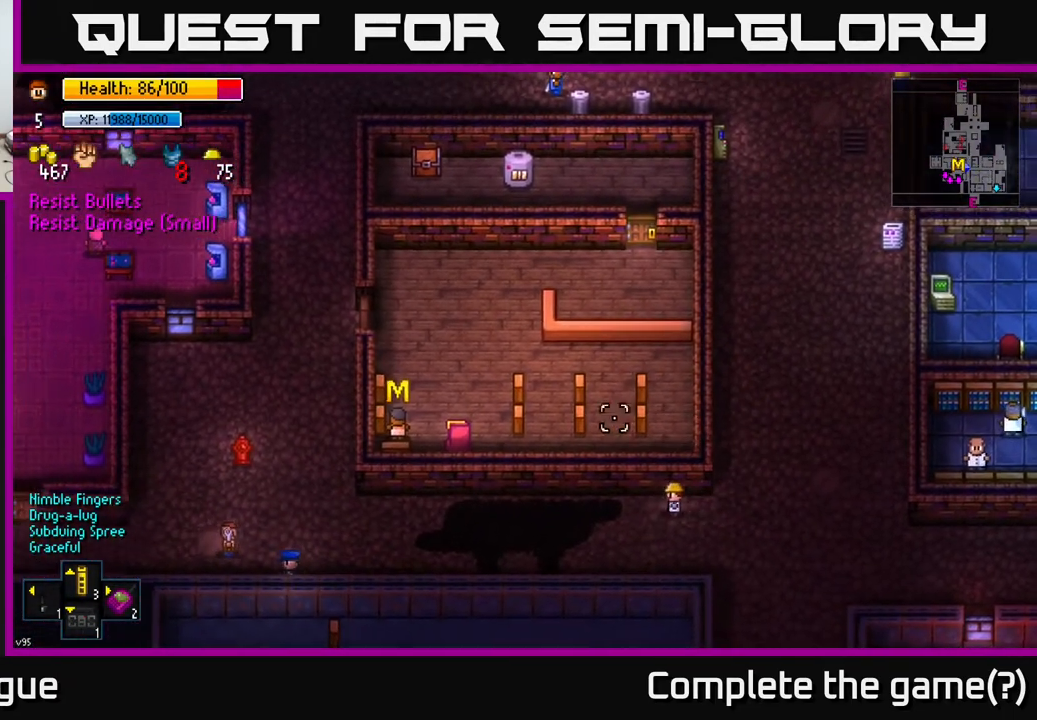
{"buttons": [], "left_stick": "left", "right_stick": "up-left", "events": []}
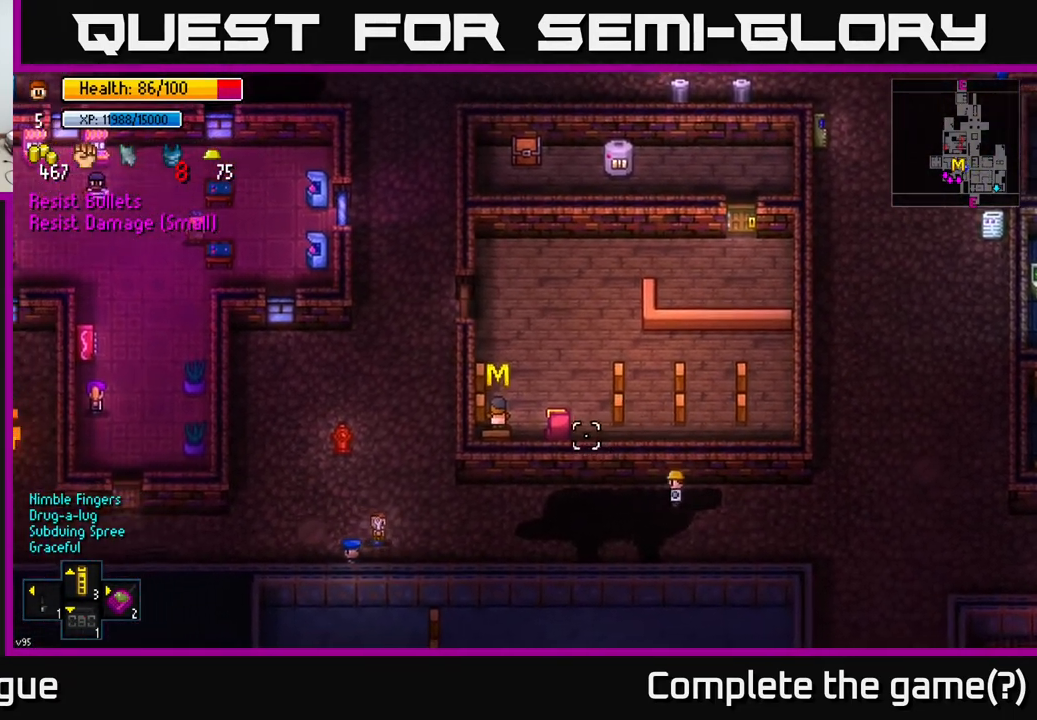
{"buttons": [], "left_stick": "left", "right_stick": "up-left", "events": []}
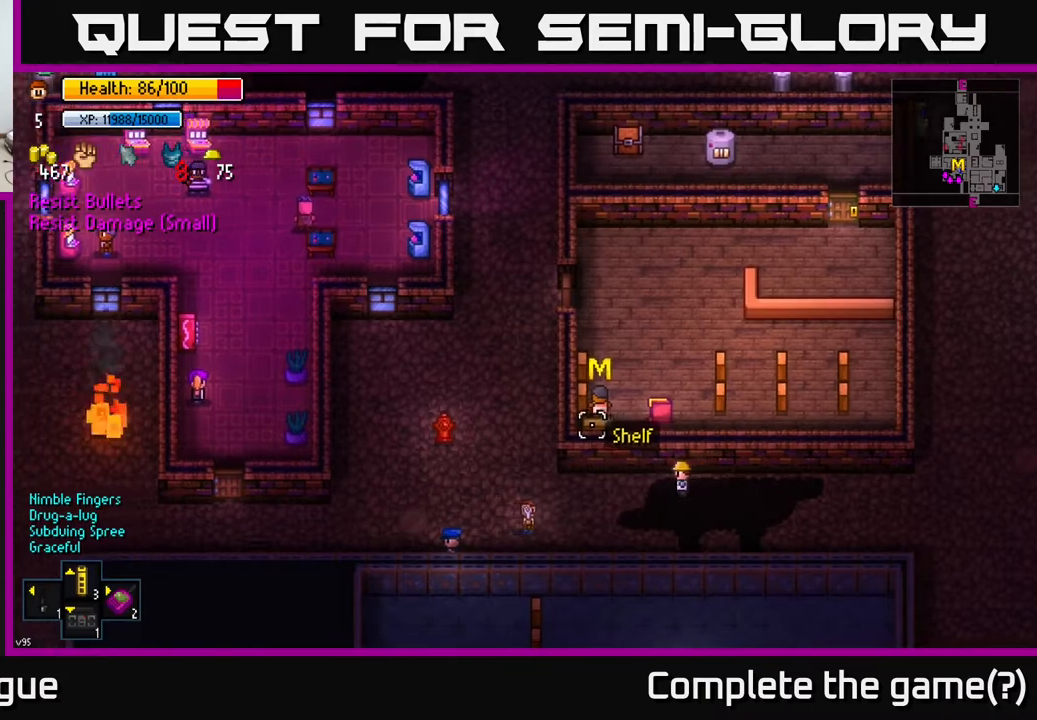
{"buttons": [], "left_stick": "up-left", "right_stick": "up-left", "events": [[467, "left_stick", "up-left"]]}
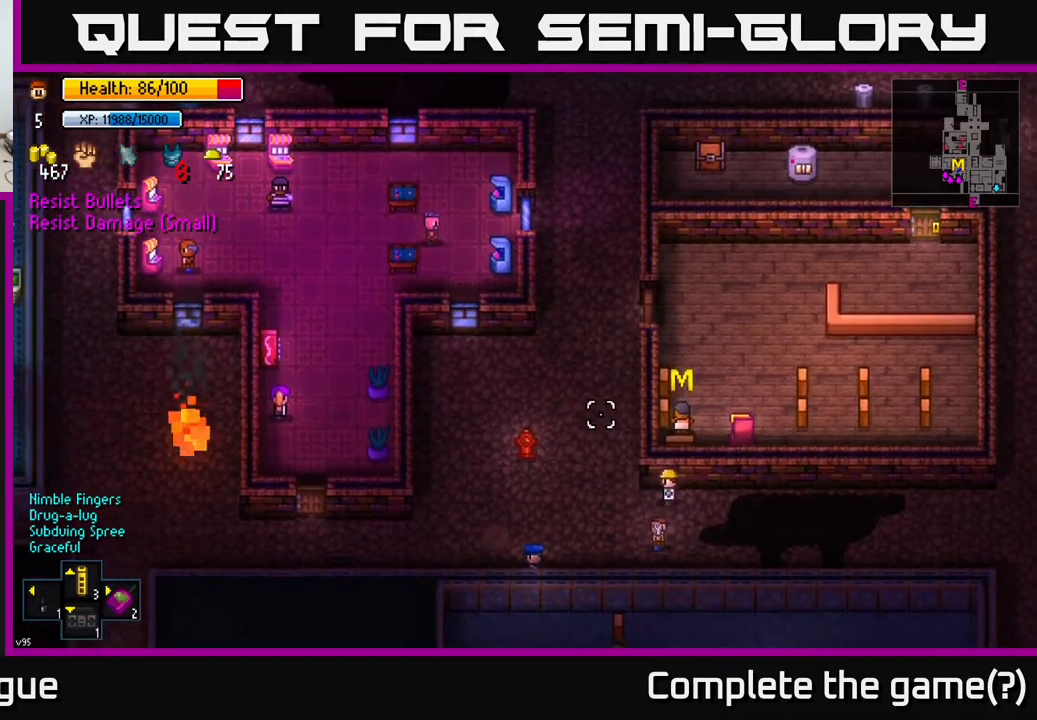
{"buttons": [], "left_stick": "up", "right_stick": "center", "events": [[233, "left_stick", "up"], [233, "right_stick", "up"], [383, "right_stick", "center"]]}
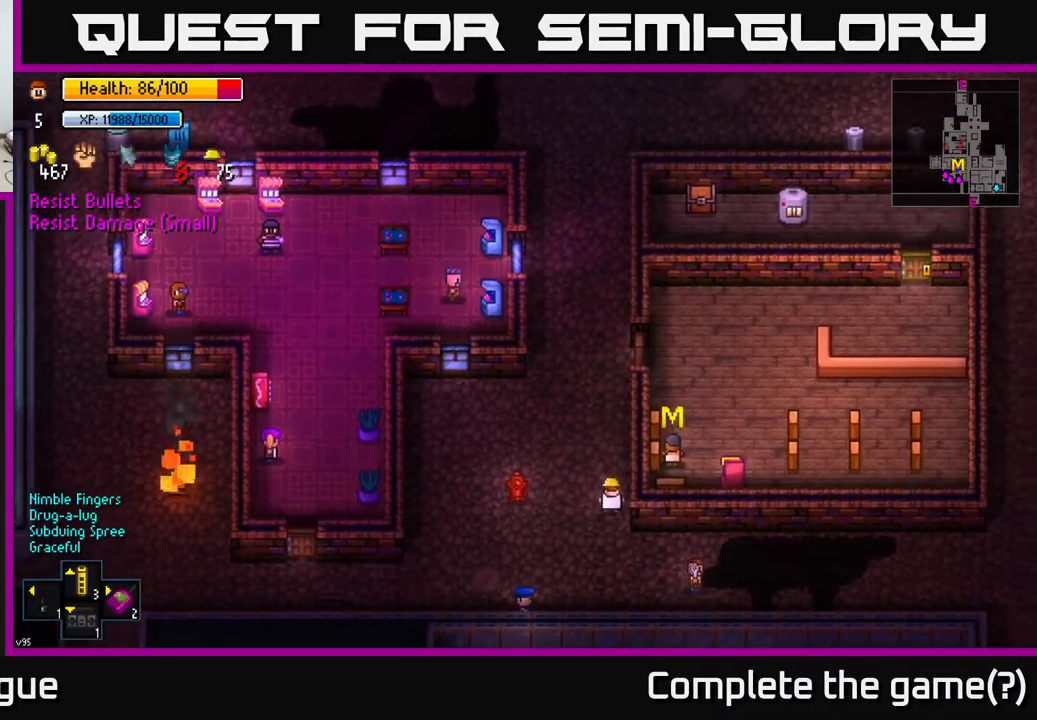
{"buttons": [], "left_stick": "up", "right_stick": "center", "events": []}
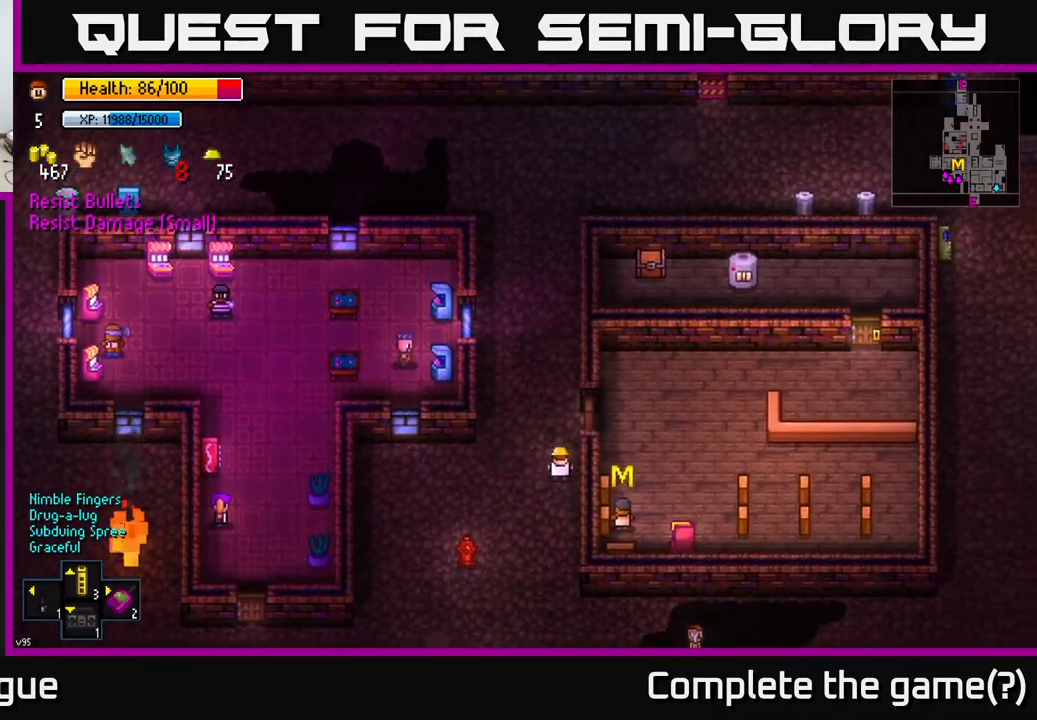
{"buttons": [], "left_stick": "right", "right_stick": "center", "events": [[150, "left_stick", "right"], [217, "A", "down"], [350, "A", "up"]]}
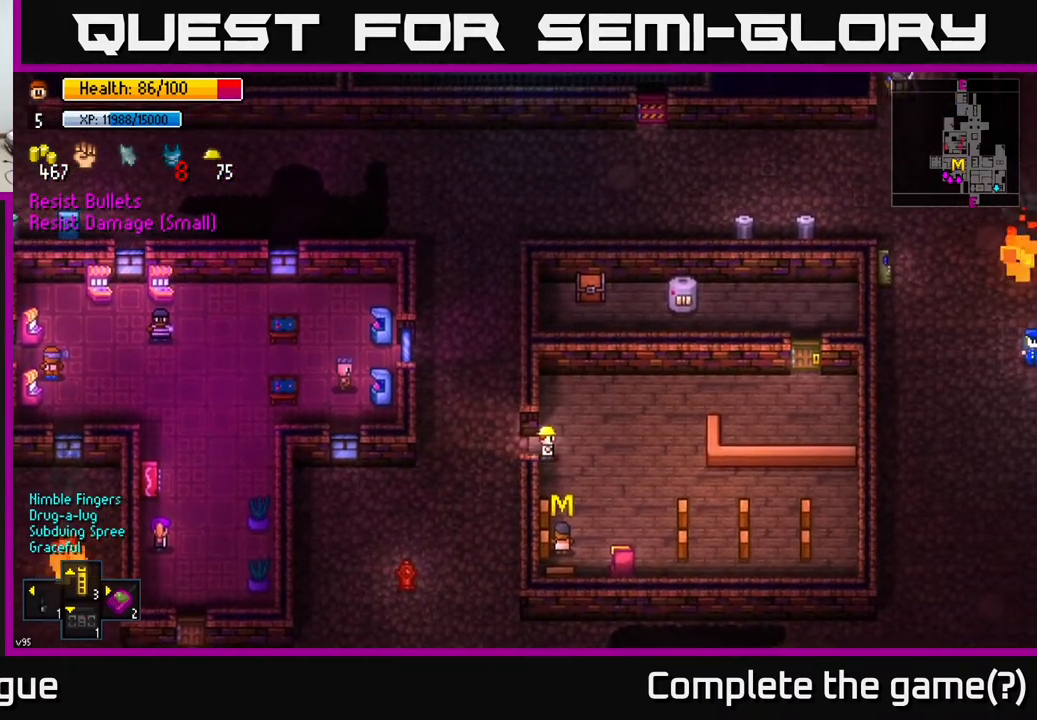
{"buttons": [], "left_stick": "down-left", "right_stick": "center", "events": [[50, "left_stick", "down-right"], [67, "A", "down"], [200, "A", "up"], [283, "left_stick", "down"], [400, "left_stick", "down-left"]]}
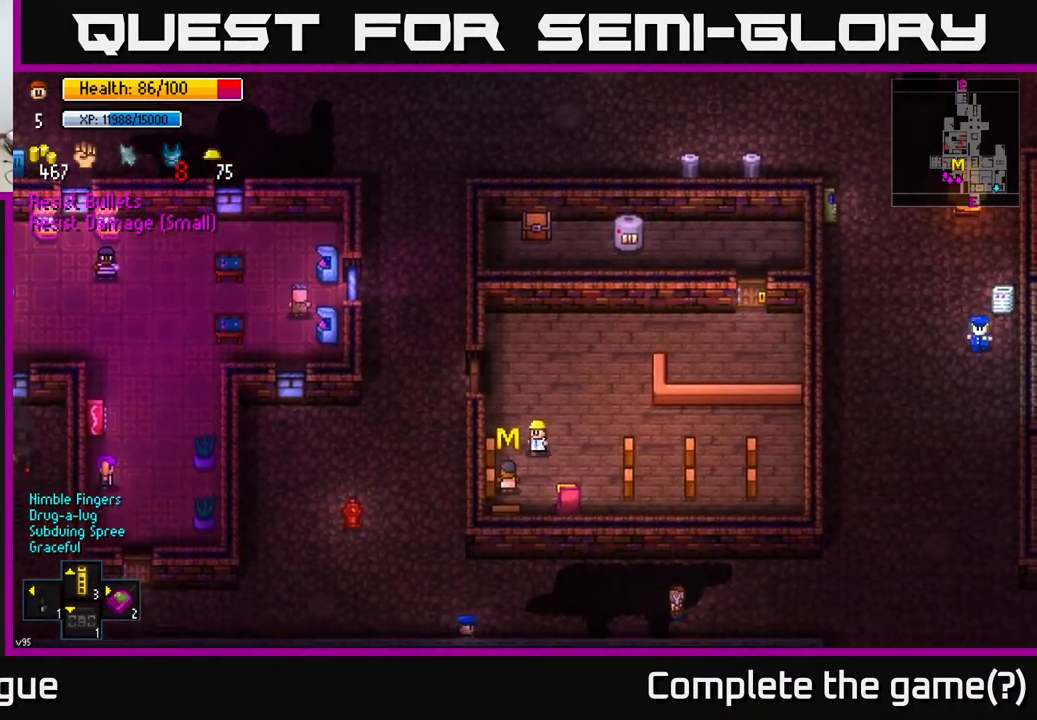
{"buttons": ["A"], "left_stick": "center", "right_stick": "center", "events": [[50, "left_stick", "center"], [183, "A", "down"], [267, "A", "up"], [483, "A", "down"]]}
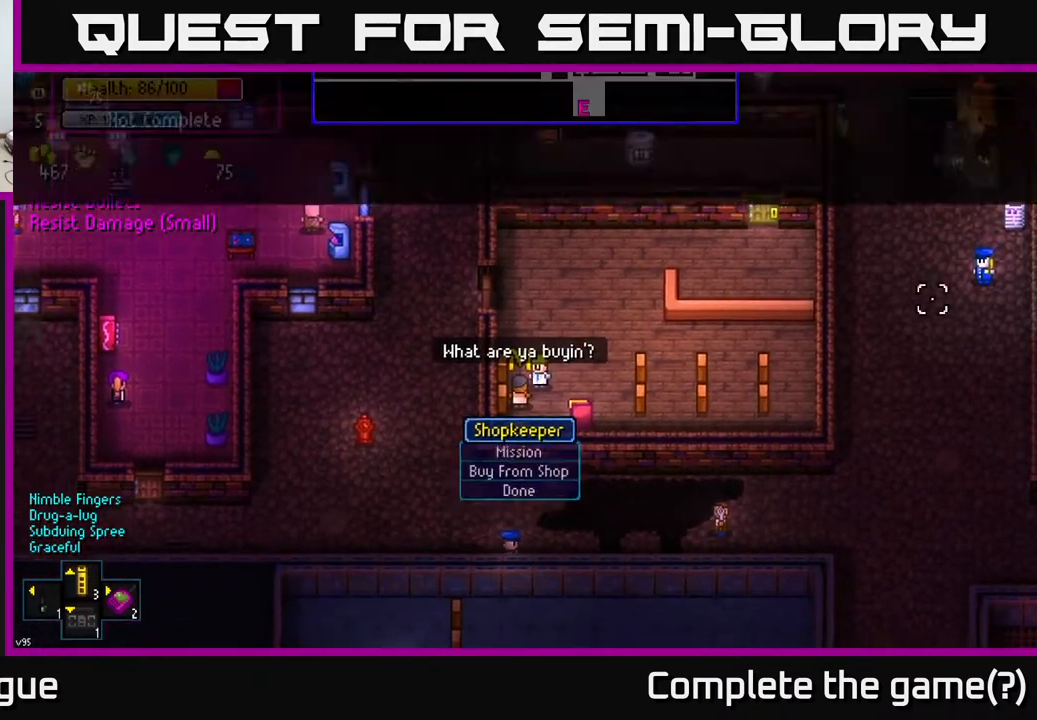
{"buttons": [], "left_stick": "center", "right_stick": "center", "events": [[83, "A", "up"]]}
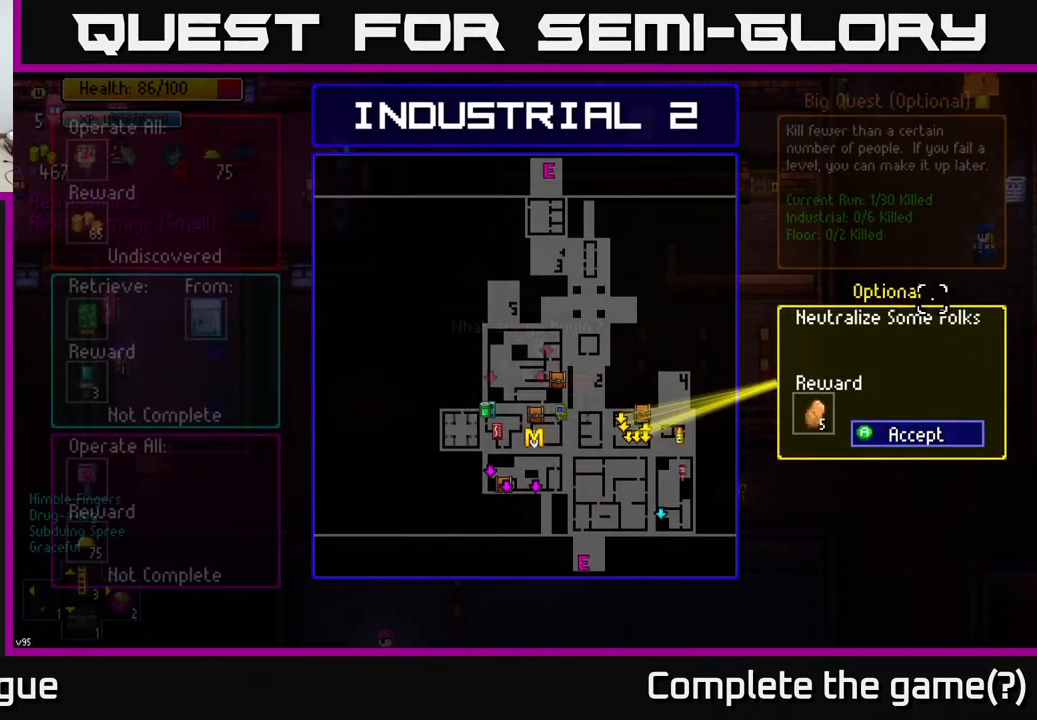
{"buttons": [], "left_stick": "center", "right_stick": "center", "events": [[400, "A", "down"], [483, "A", "up"]]}
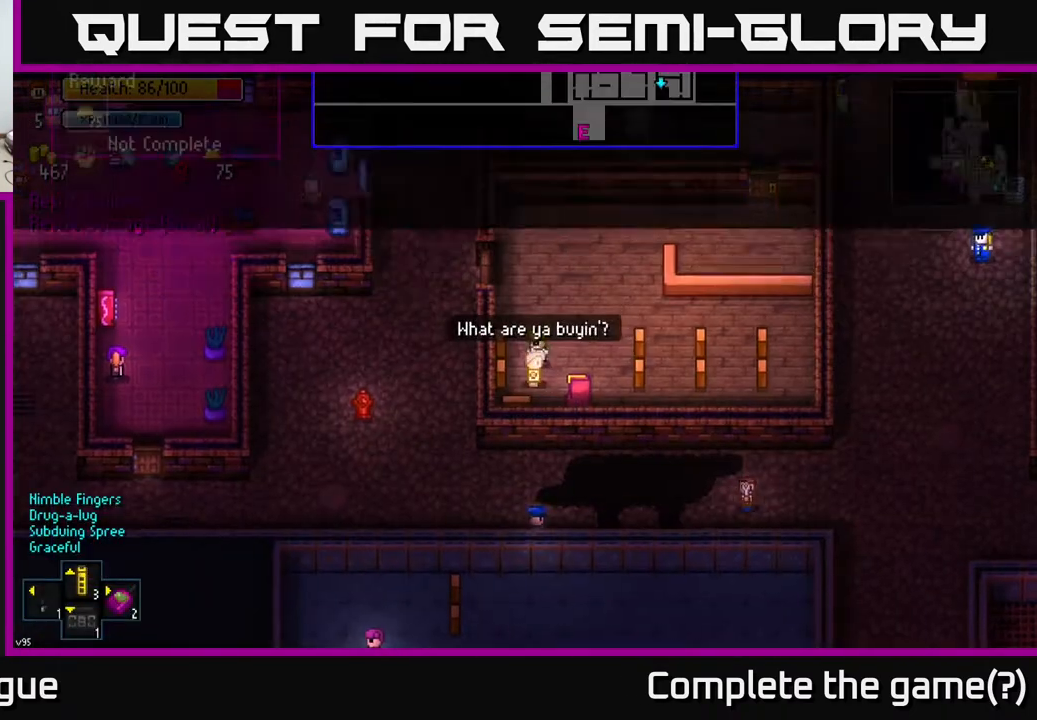
{"buttons": [], "left_stick": "up-left", "right_stick": "center", "events": [[250, "left_stick", "up"], [417, "left_stick", "up-left"]]}
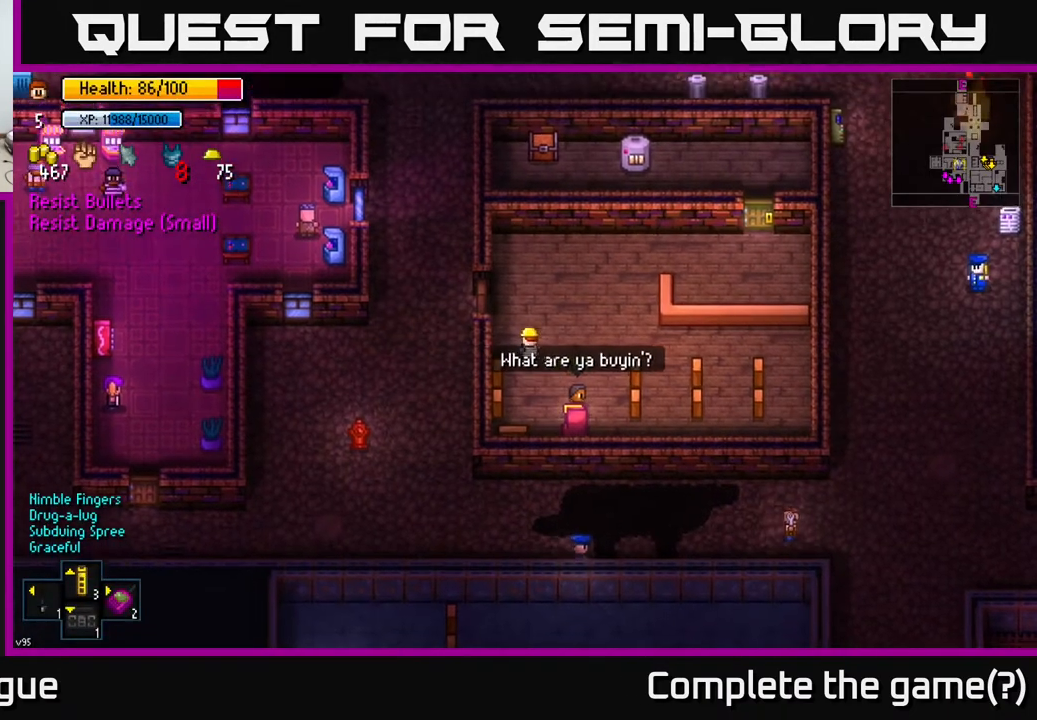
{"buttons": [], "left_stick": "left", "right_stick": "center", "events": [[267, "A", "down"], [267, "left_stick", "left"], [400, "A", "up"]]}
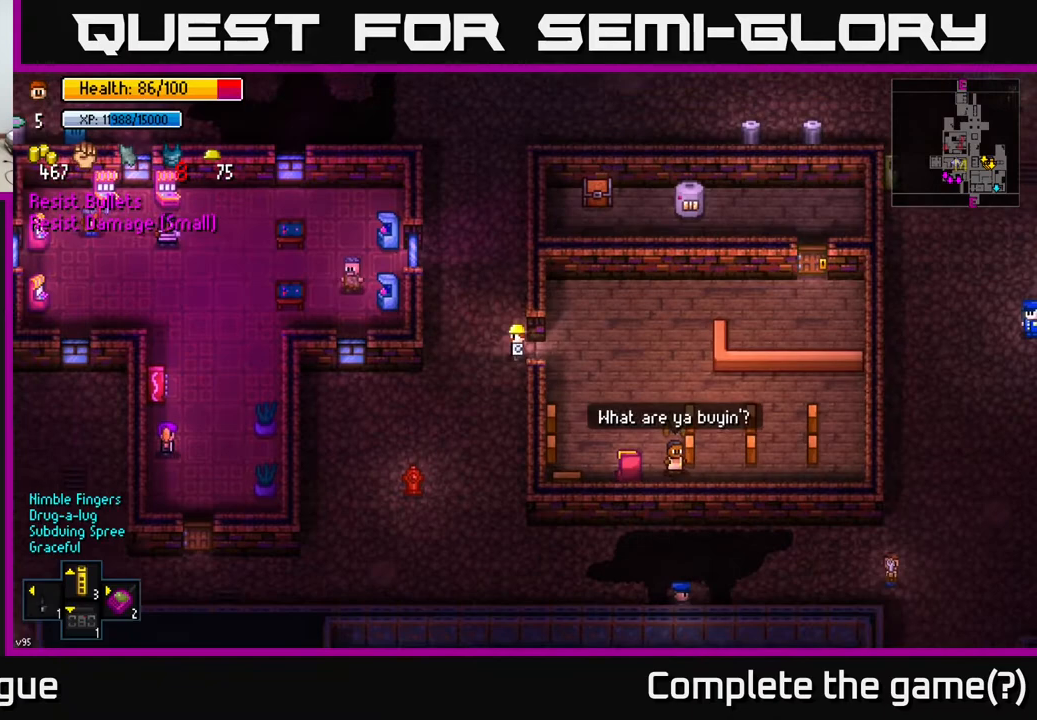
{"buttons": [], "left_stick": "down-right", "right_stick": "center", "events": [[217, "A", "down"], [267, "left_stick", "down-right"], [317, "A", "up"]]}
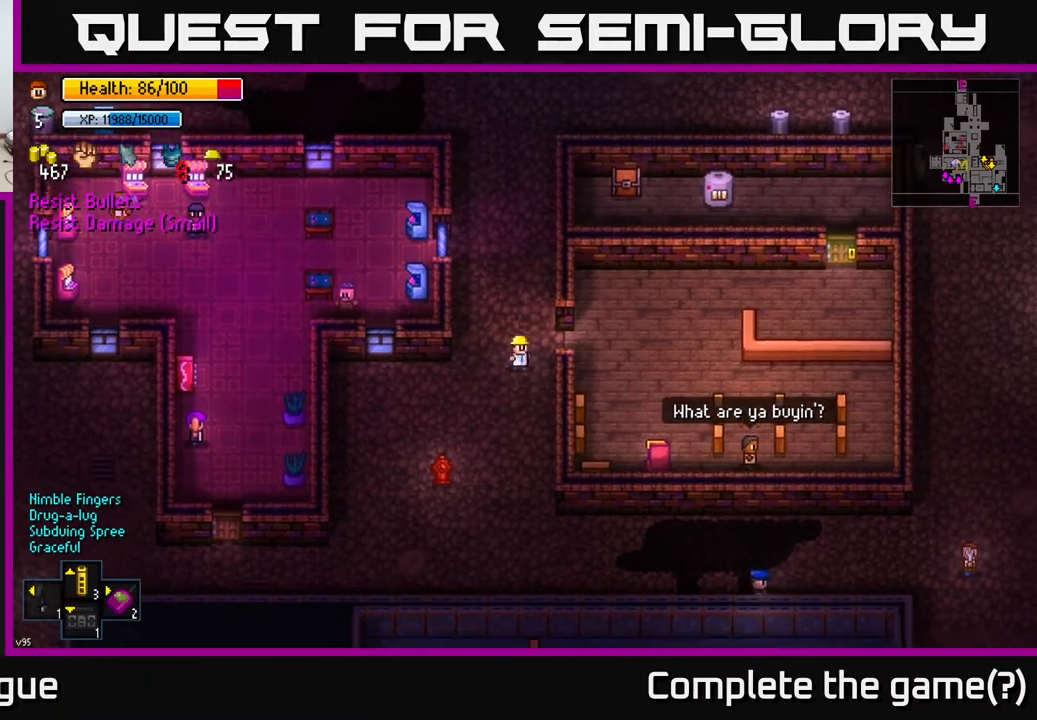
{"buttons": [], "left_stick": "down-left", "right_stick": "center", "events": [[33, "left_stick", "up-right"], [133, "A", "down"], [183, "left_stick", "up-left"], [250, "left_stick", "left"], [267, "A", "up"], [367, "left_stick", "down-left"]]}
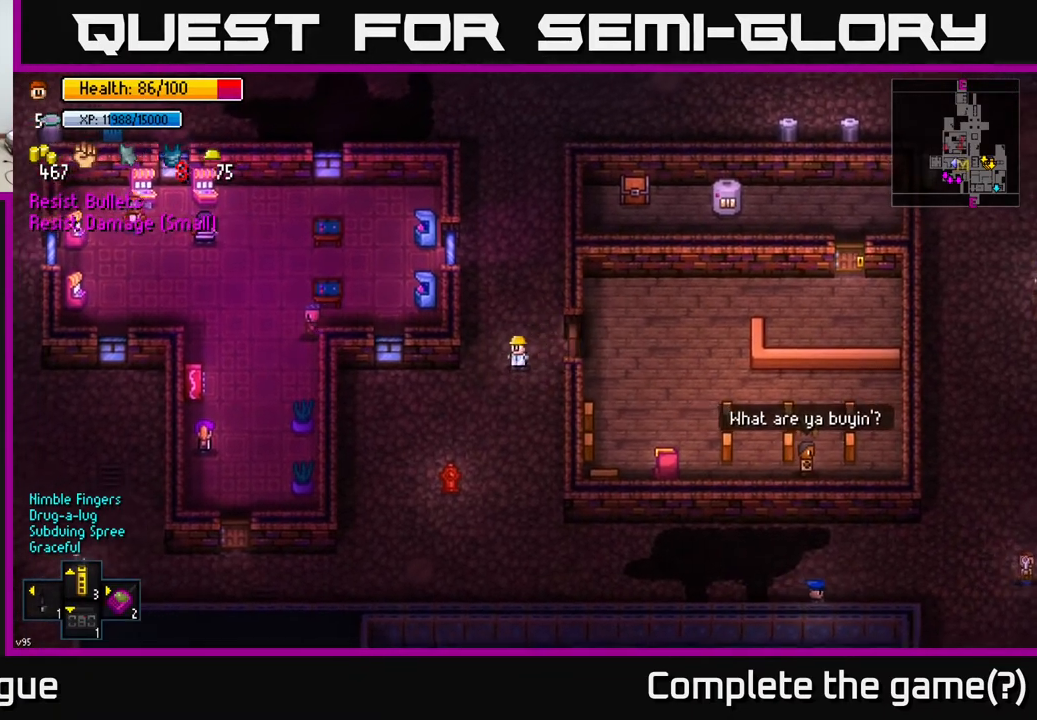
{"buttons": [], "left_stick": "down-left", "right_stick": "left", "events": [[67, "right_stick", "left"]]}
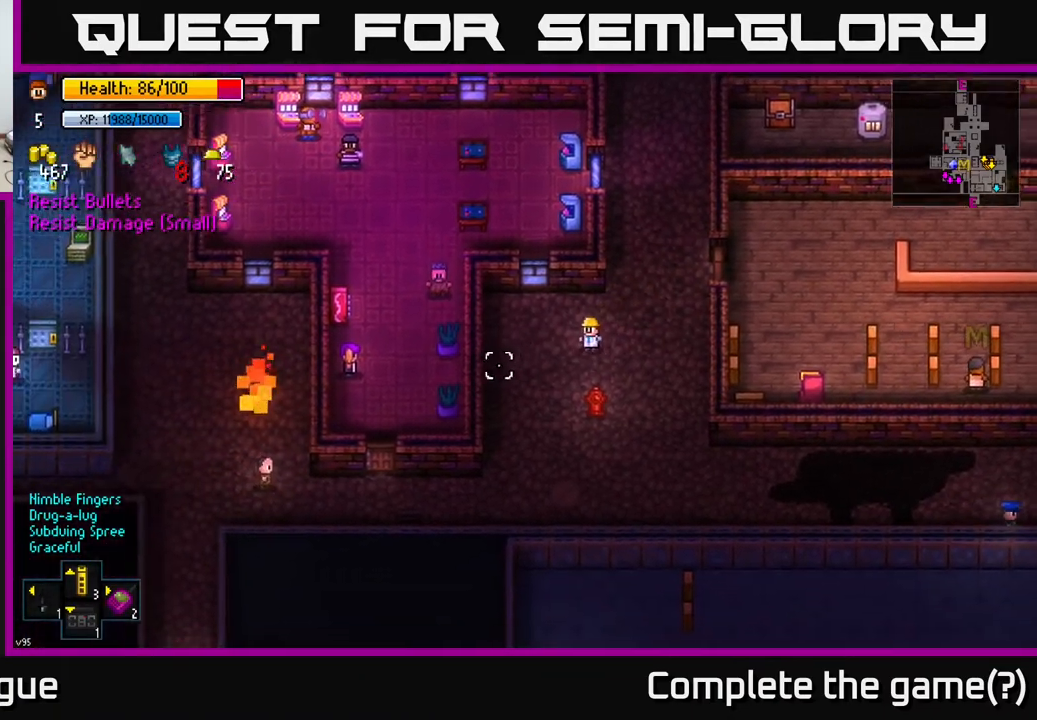
{"buttons": [], "left_stick": "down-left", "right_stick": "up-left", "events": [[83, "left_stick", "down"], [283, "left_stick", "down-left"], [367, "right_stick", "up-left"]]}
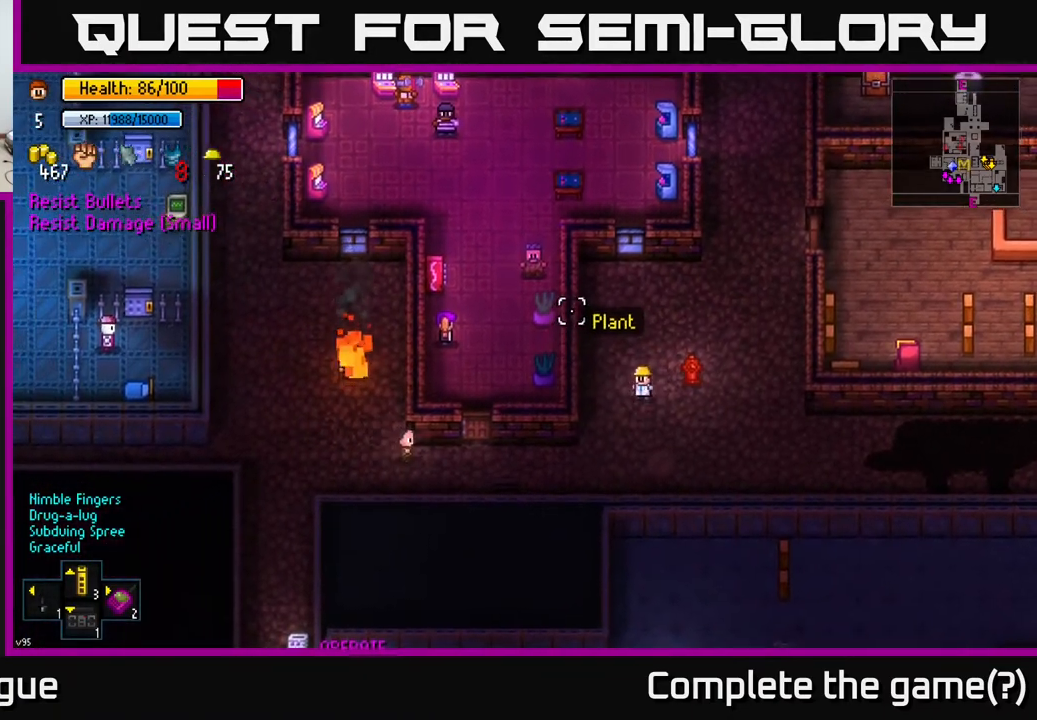
{"buttons": [], "left_stick": "left", "right_stick": "up", "events": [[217, "left_stick", "left"], [267, "right_stick", "up"]]}
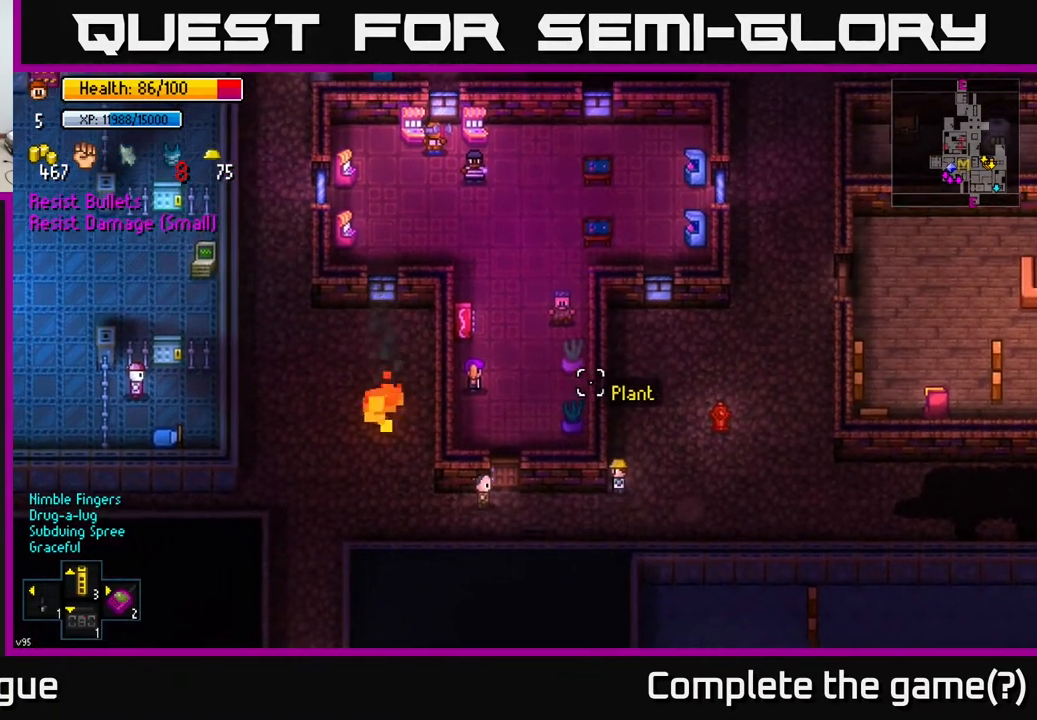
{"buttons": [], "left_stick": "left", "right_stick": "left", "events": [[117, "left_stick", "down-left"], [150, "right_stick", "up-left"], [417, "right_stick", "left"], [483, "left_stick", "left"]]}
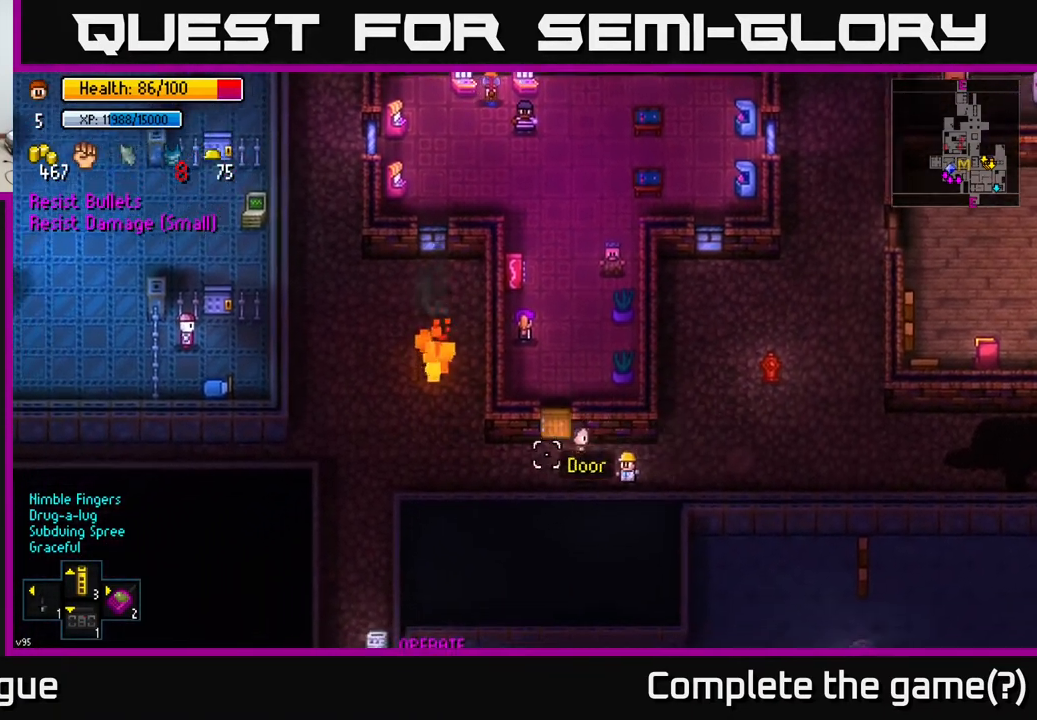
{"buttons": [], "left_stick": "left", "right_stick": "left", "events": []}
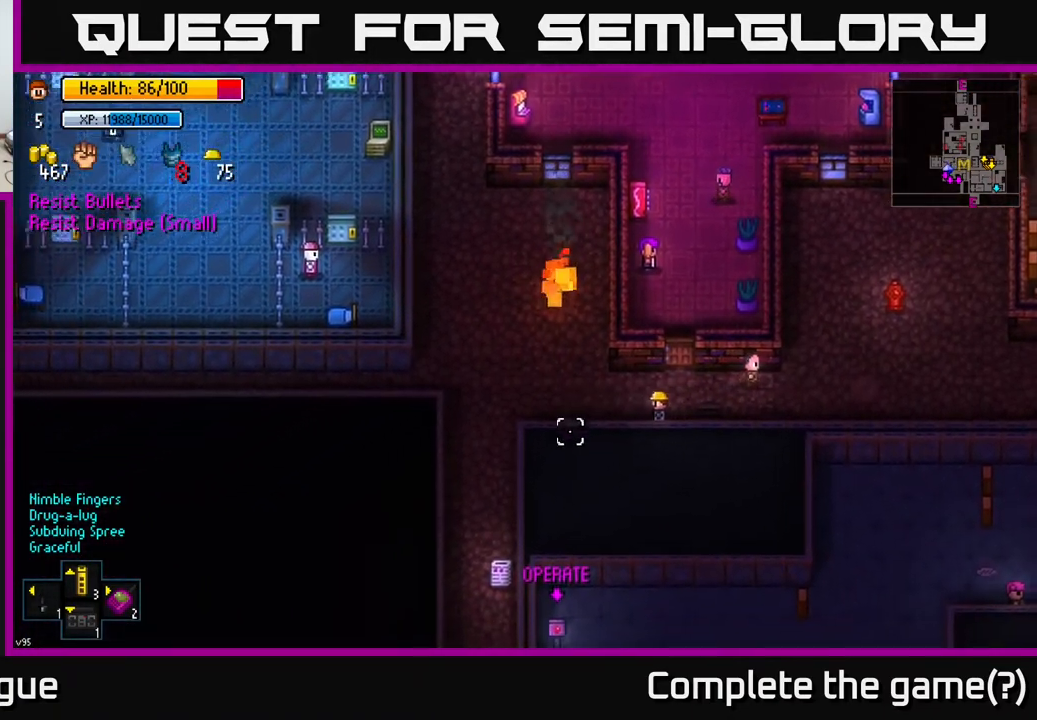
{"buttons": [], "left_stick": "up-left", "right_stick": "left", "events": [[200, "right_stick", "down-left"], [367, "right_stick", "left"], [500, "left_stick", "up-left"]]}
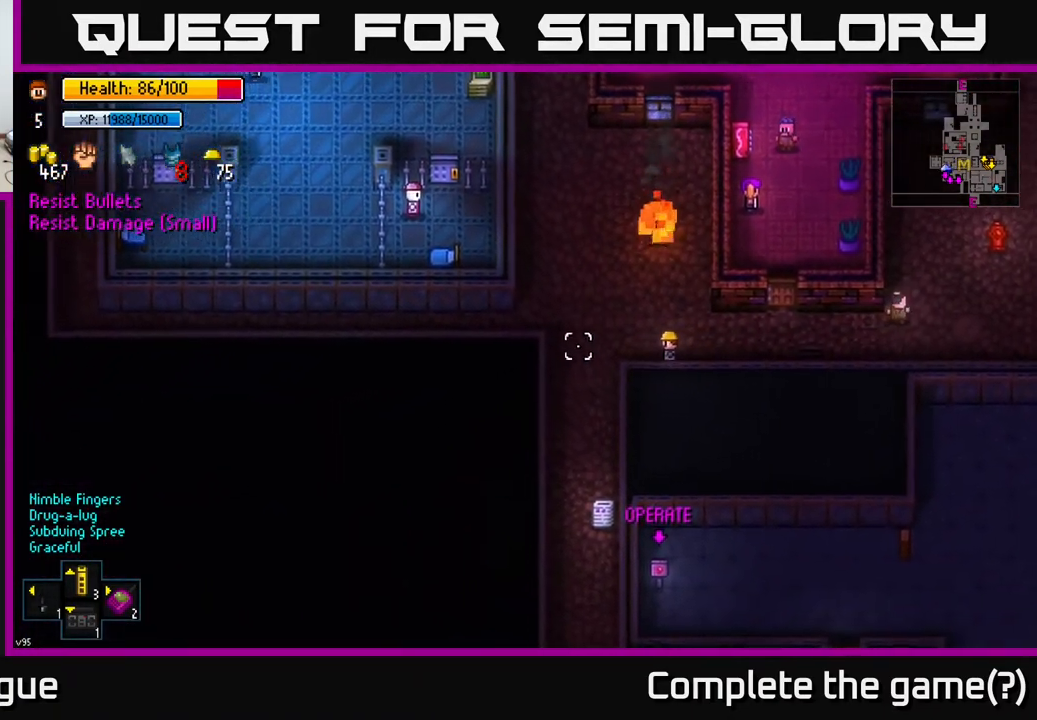
{"buttons": [], "left_stick": "up-left", "right_stick": "up-left", "events": [[133, "right_stick", "up-left"]]}
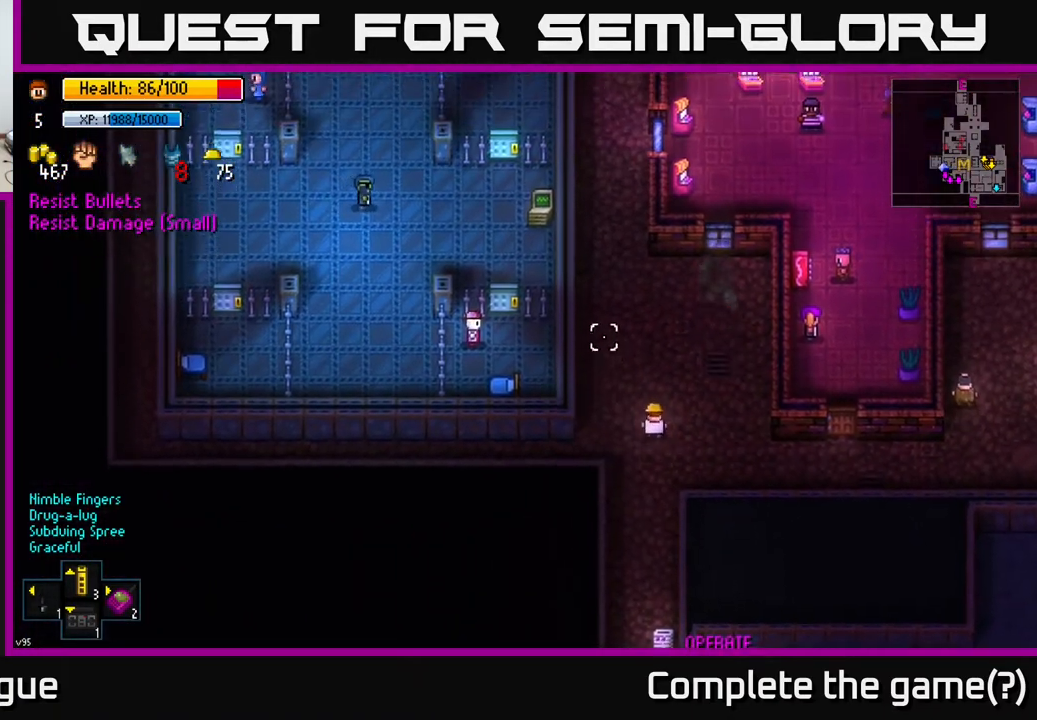
{"buttons": [], "left_stick": "up", "right_stick": "up", "events": [[67, "right_stick", "up"], [383, "left_stick", "up"]]}
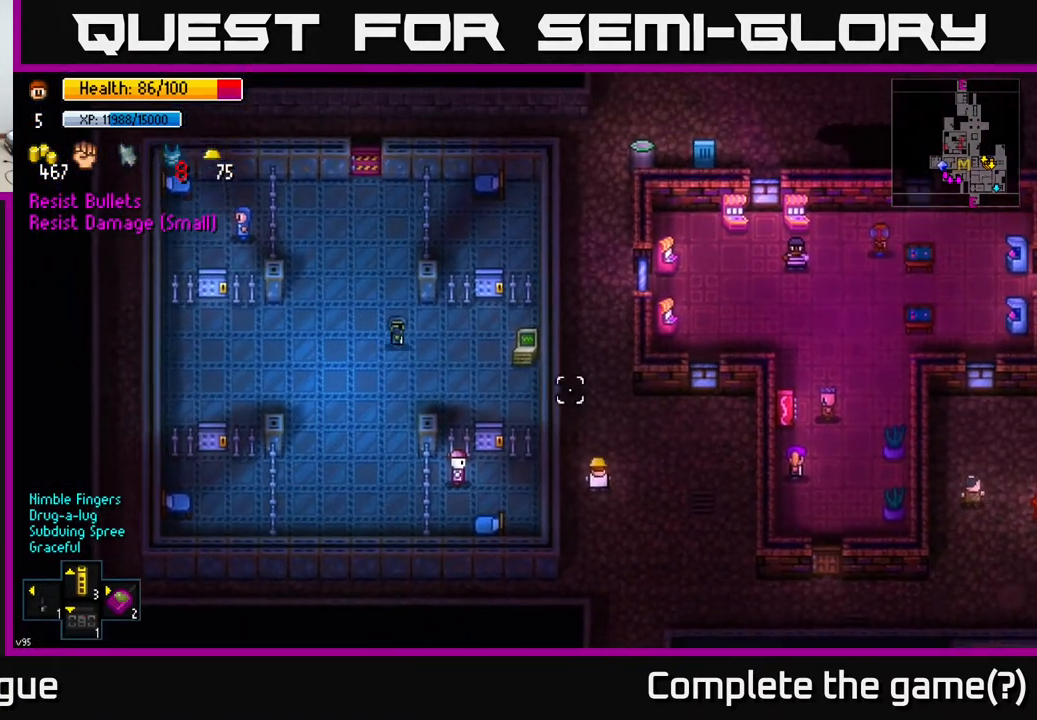
{"buttons": [], "left_stick": "up", "right_stick": "up", "events": []}
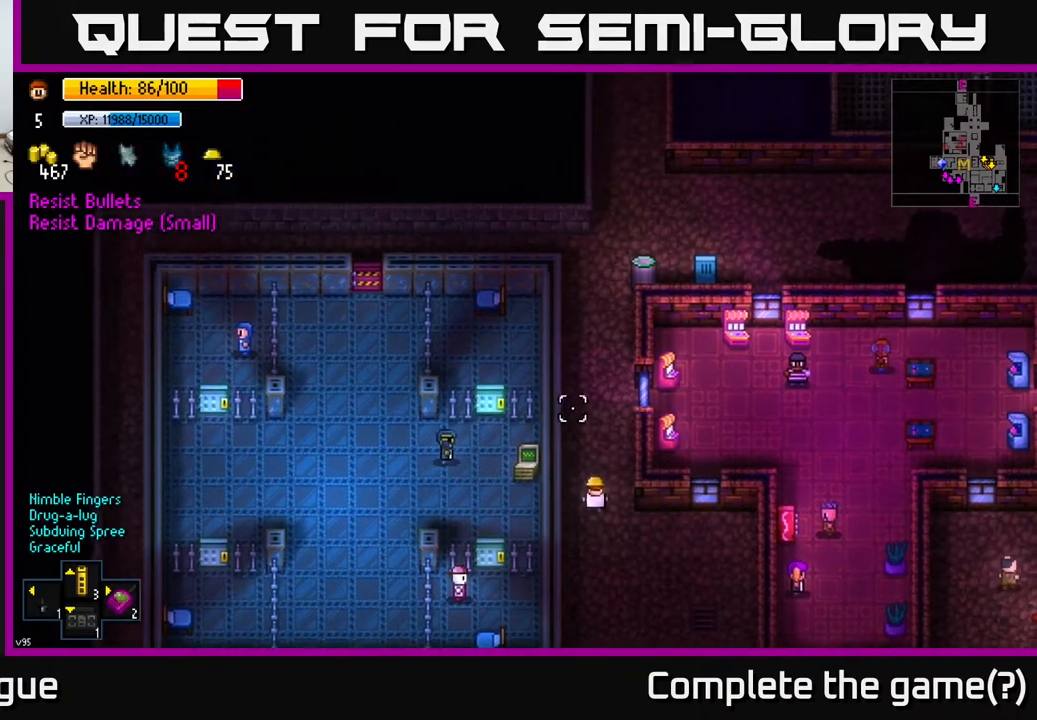
{"buttons": [], "left_stick": "up", "right_stick": "center", "events": [[250, "right_stick", "center"]]}
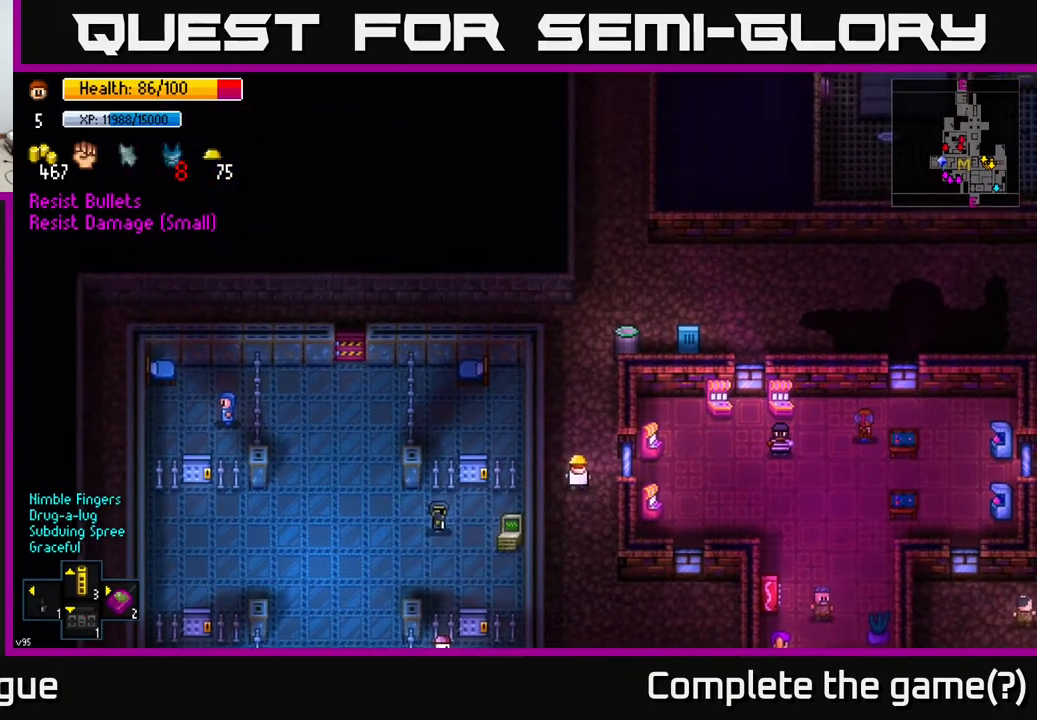
{"buttons": [], "left_stick": "up-left", "right_stick": "center", "events": [[400, "left_stick", "up-left"]]}
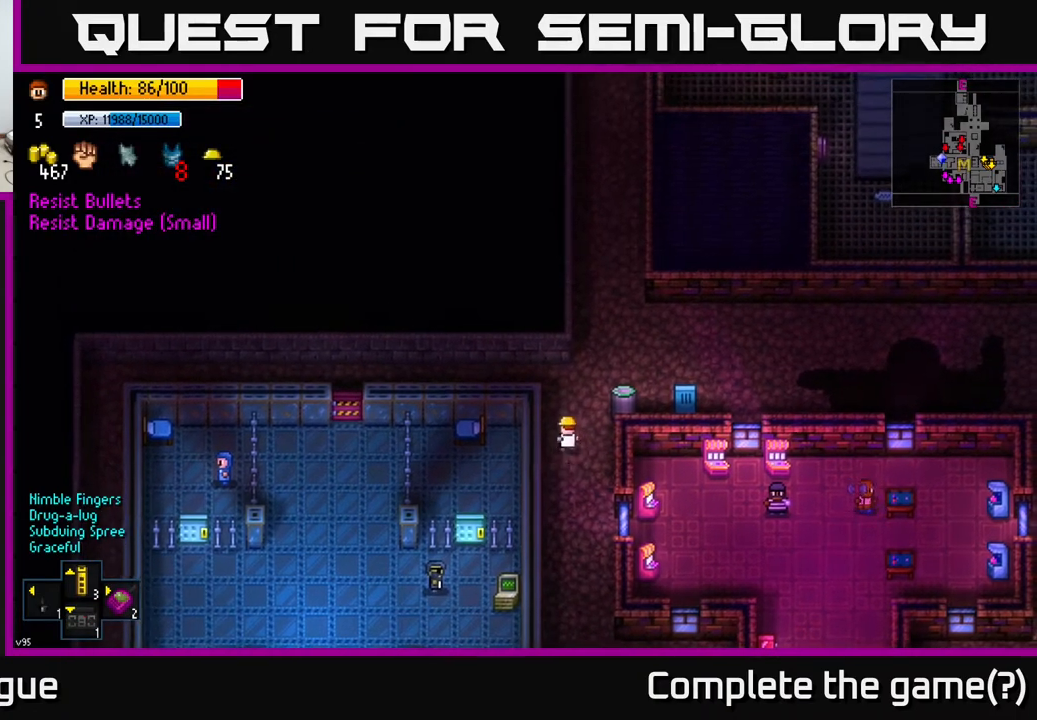
{"buttons": [], "left_stick": "left", "right_stick": "down", "events": [[83, "right_stick", "down"], [383, "left_stick", "left"]]}
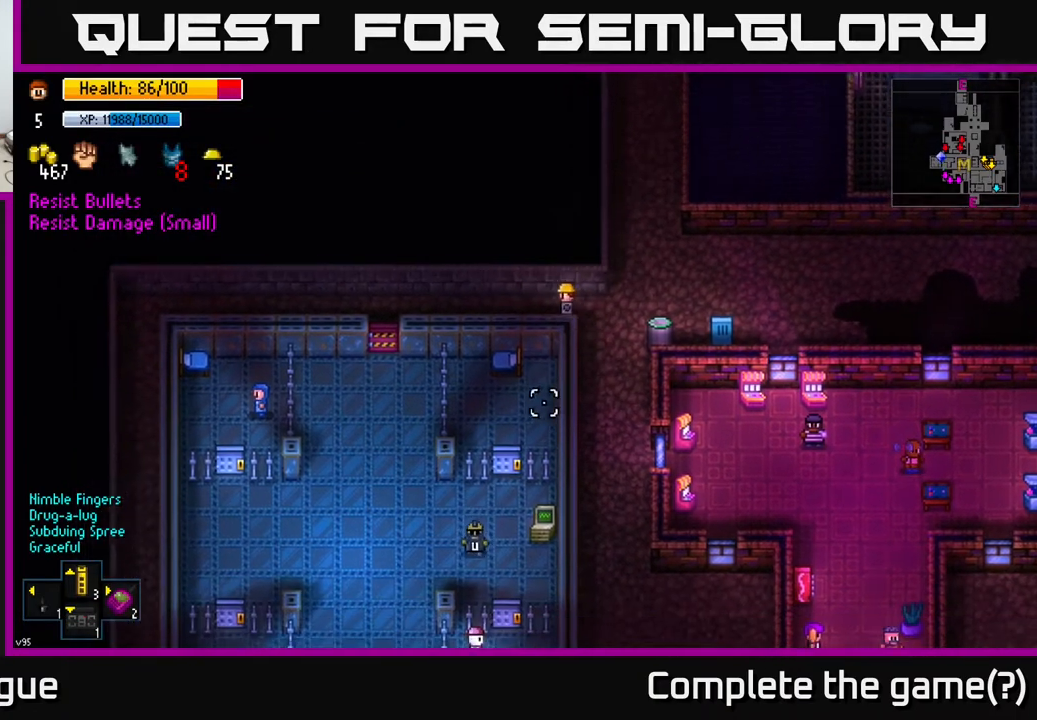
{"buttons": [], "left_stick": "left", "right_stick": "down", "events": []}